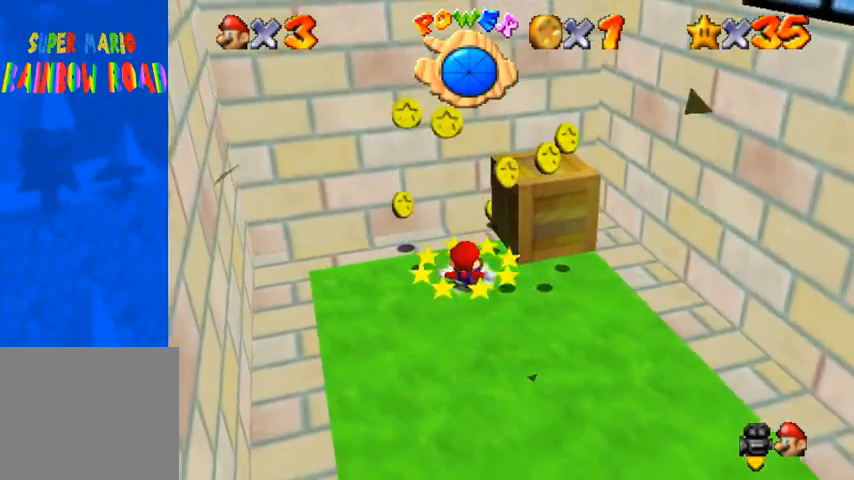
Gameplay with a controller (PlayStation layout); each line is a JSON object with the inputs held at the frame after it. "events" lists button and stick changes between this image and that frame as [ms after this image, input, new state], when the widget could be followed in between.
{"buttons": [], "left_stick": "up-right", "right_stick": "center", "events": [[300, "CROSS", "down"], [300, "SQUARE", "down"], [500, "CROSS", "up"], [500, "SQUARE", "up"]]}
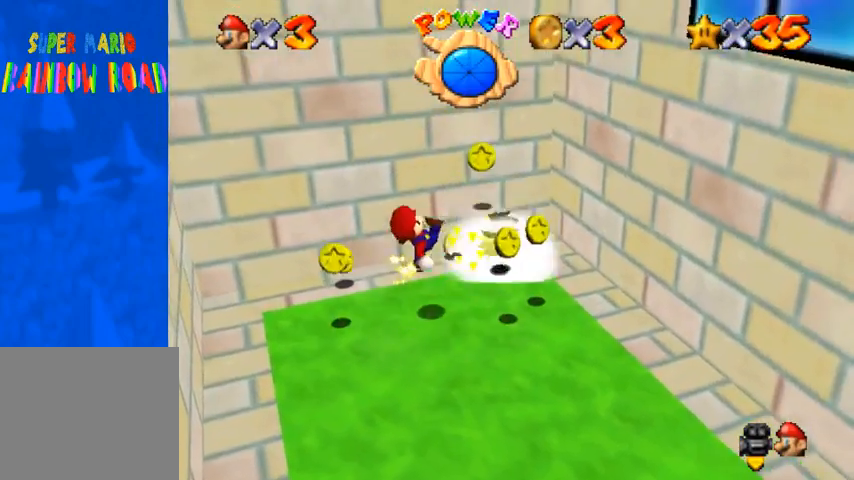
{"buttons": ["START"], "left_stick": "center", "right_stick": "center", "events": [[33, "left_stick", "center"], [267, "SQUARE", "down"], [300, "SQUARE", "up"], [467, "START", "down"]]}
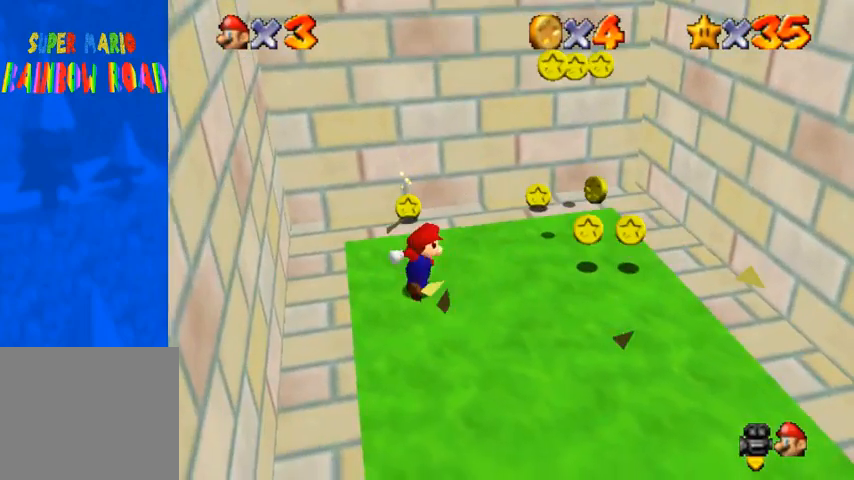
{"buttons": [], "left_stick": "center", "right_stick": "center", "events": [[167, "START", "up"]]}
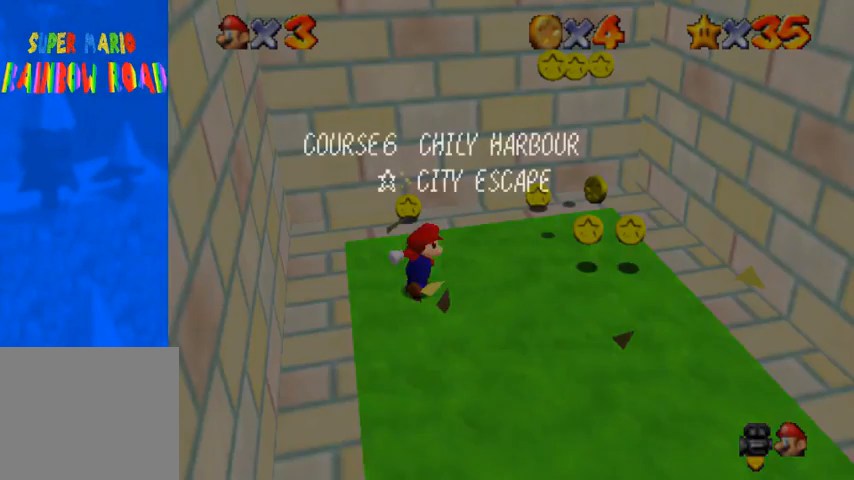
{"buttons": [], "left_stick": "up", "right_stick": "center", "events": [[67, "START", "down"], [167, "START", "up"], [167, "left_stick", "up"]]}
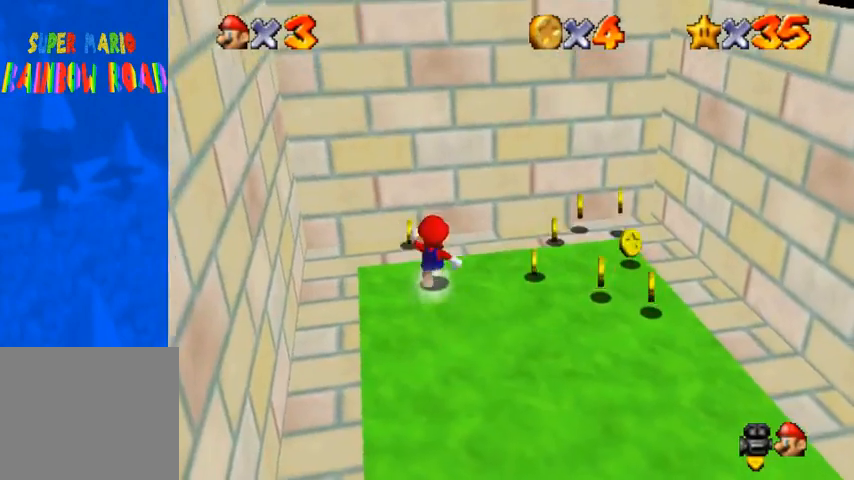
{"buttons": [], "left_stick": "right", "right_stick": "center", "events": [[133, "left_stick", "right"]]}
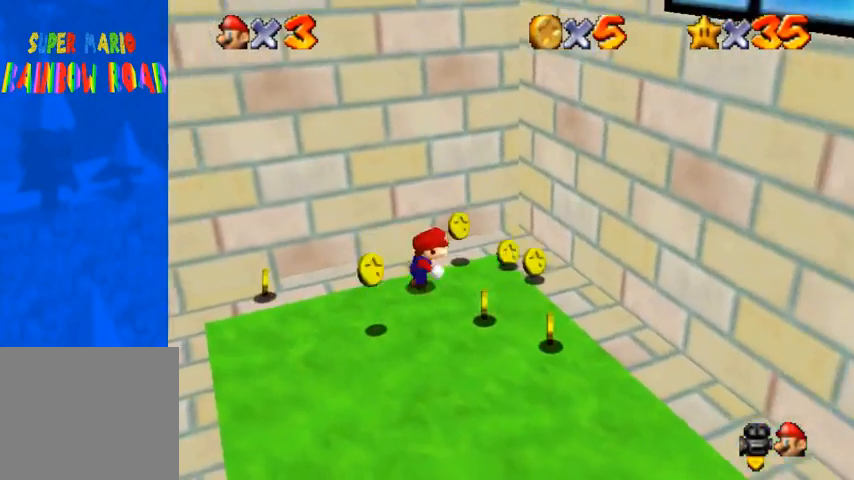
{"buttons": [], "left_stick": "down-right", "right_stick": "center", "events": [[167, "left_stick", "down-right"], [367, "CROSS", "down"], [467, "CROSS", "up"]]}
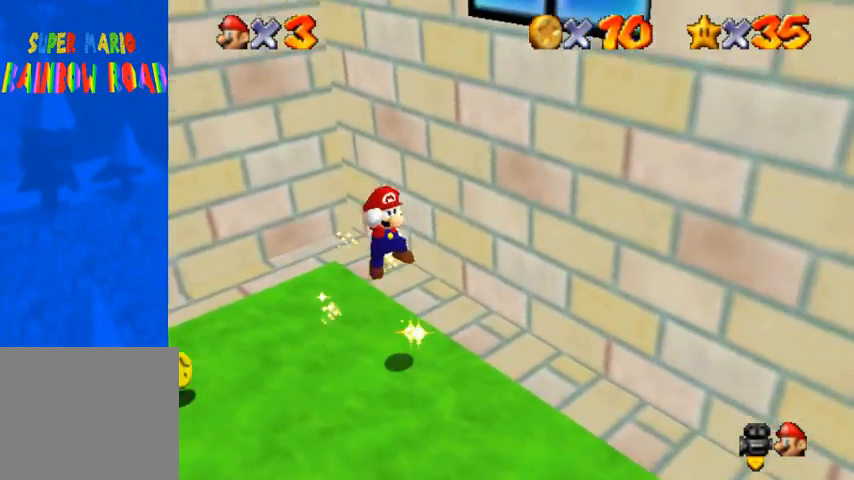
{"buttons": ["SQUARE"], "left_stick": "down-right", "right_stick": "center", "events": [[33, "right_stick", "down-left"], [267, "right_stick", "center"], [300, "SQUARE", "down"], [400, "SQUARE", "up"], [500, "SQUARE", "down"]]}
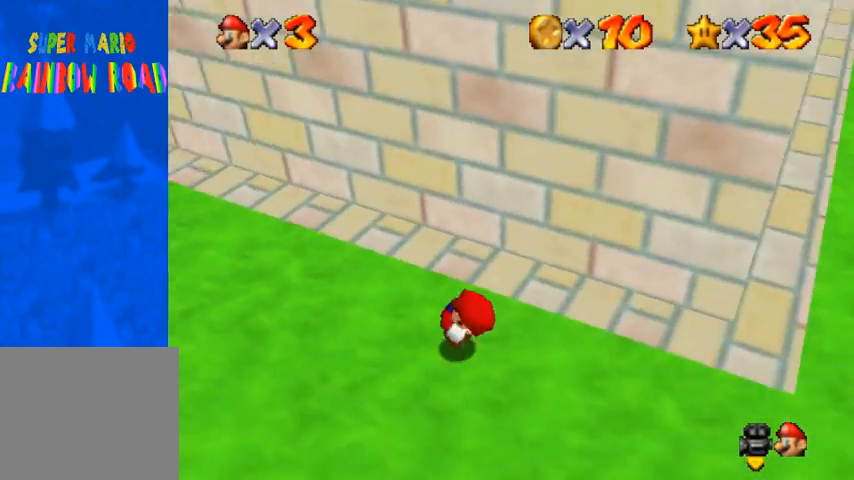
{"buttons": [], "left_stick": "up", "right_stick": "center", "events": [[33, "CROSS", "down"], [33, "left_stick", "right"], [100, "SQUARE", "up"], [167, "CROSS", "up"], [500, "left_stick", "up"]]}
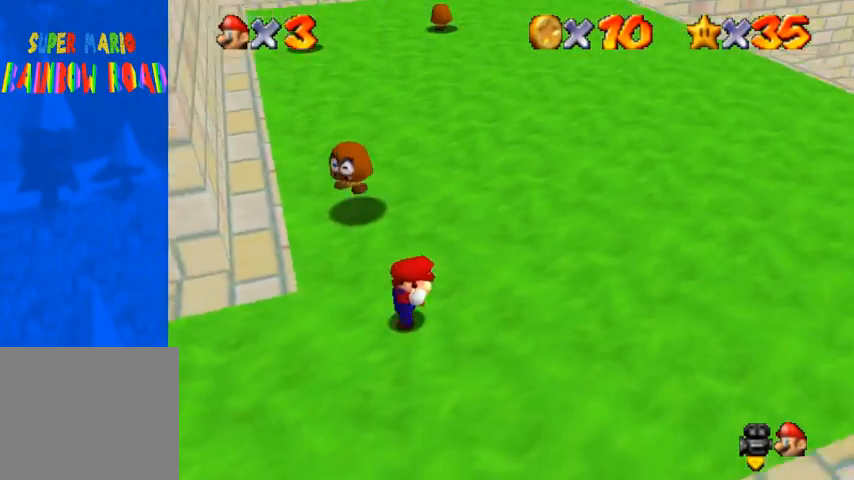
{"buttons": [], "left_stick": "up", "right_stick": "center", "events": [[267, "SQUARE", "down"], [333, "SQUARE", "up"]]}
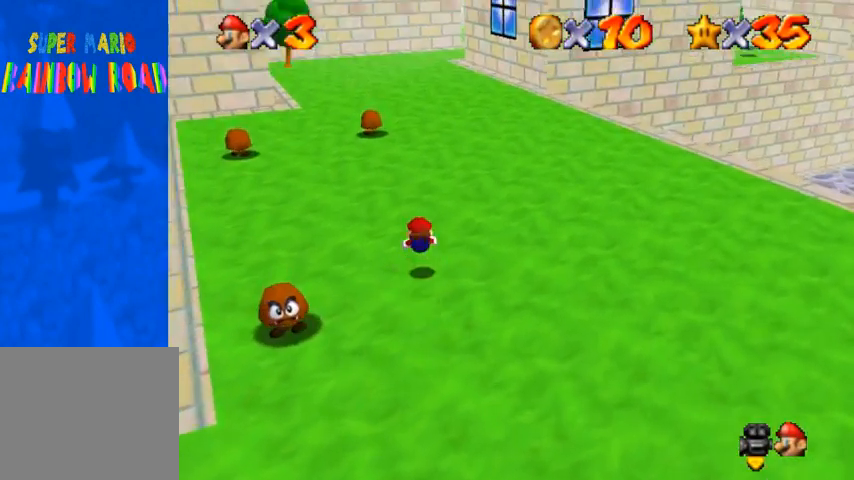
{"buttons": ["CROSS"], "left_stick": "up", "right_stick": "center", "events": [[100, "SQUARE", "down"], [133, "CROSS", "down"], [133, "SQUARE", "up"]]}
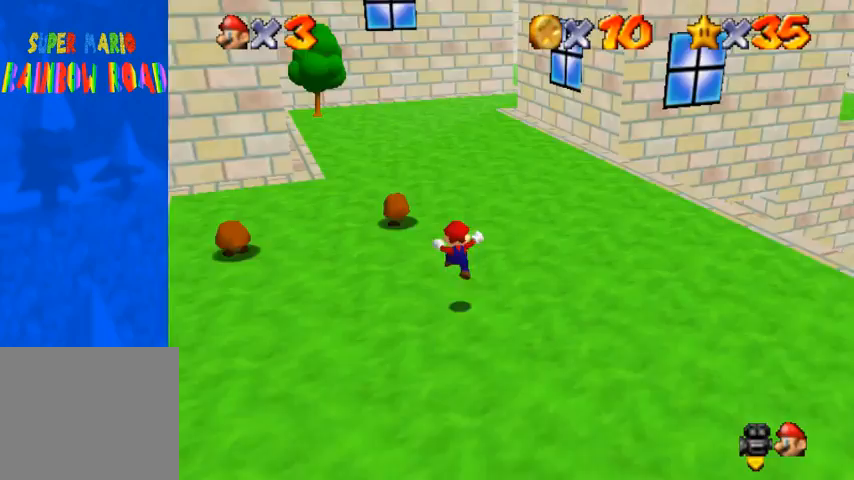
{"buttons": [], "left_stick": "up", "right_stick": "center", "events": [[167, "SQUARE", "down"], [200, "SQUARE", "up"], [267, "CROSS", "up"]]}
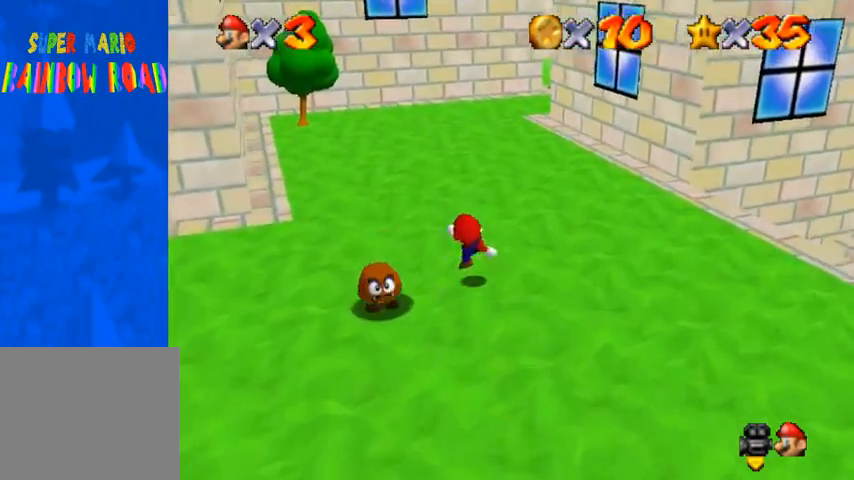
{"buttons": [], "left_stick": "up", "right_stick": "up", "events": [[33, "CROSS", "down"], [67, "SQUARE", "down"], [167, "SQUARE", "up"], [200, "CROSS", "up"], [467, "right_stick", "up"]]}
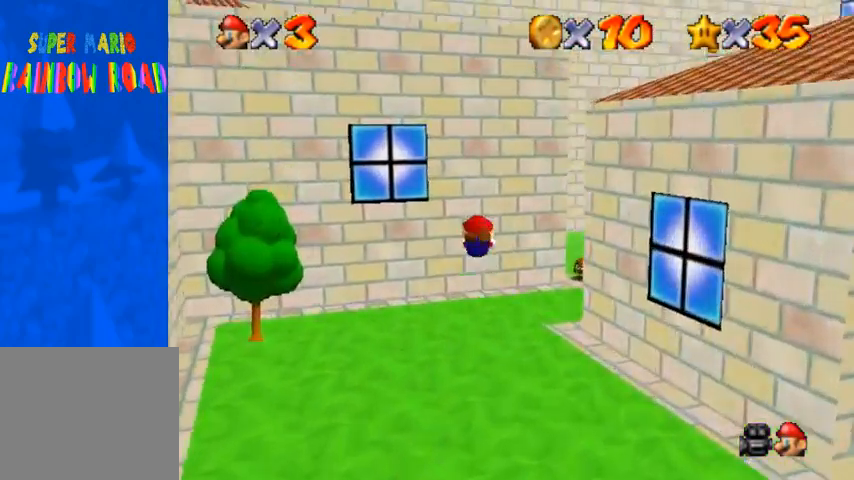
{"buttons": [], "left_stick": "up", "right_stick": "center", "events": [[67, "right_stick", "center"]]}
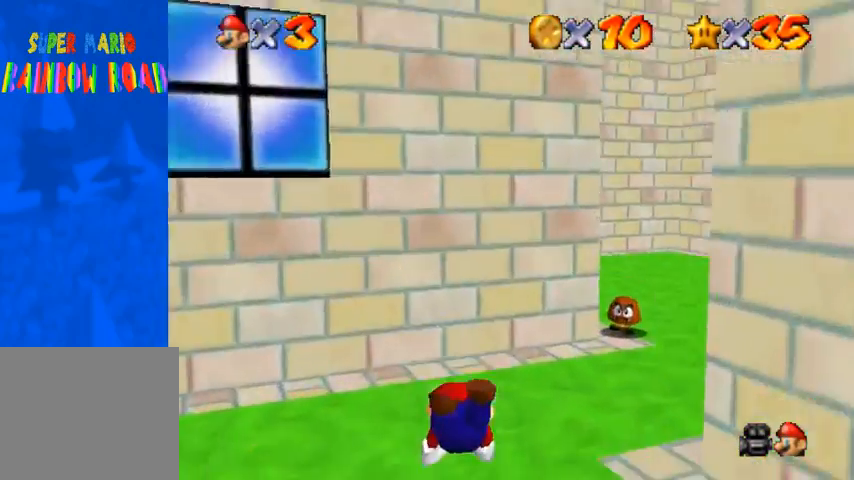
{"buttons": [], "left_stick": "center", "right_stick": "center", "events": [[33, "left_stick", "up-right"], [200, "CROSS", "down"], [233, "left_stick", "right"], [267, "CROSS", "up"], [500, "left_stick", "center"]]}
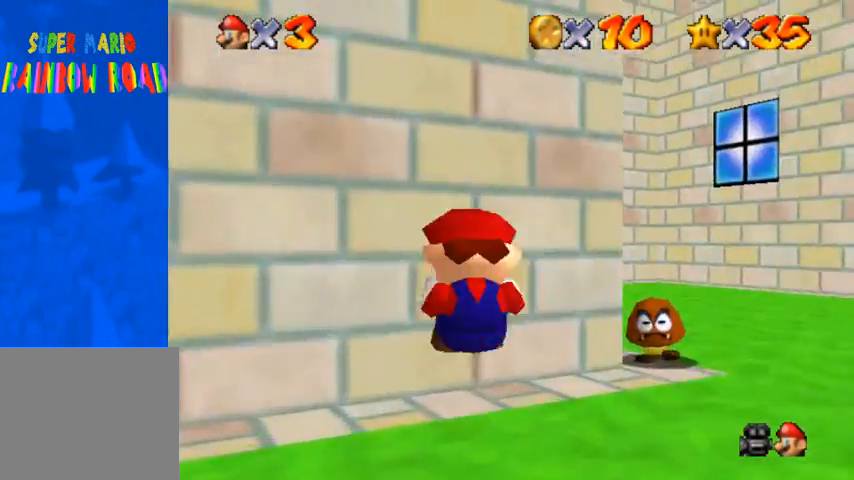
{"buttons": ["CROSS", "SQUARE"], "left_stick": "up-right", "right_stick": "center", "events": [[133, "left_stick", "up-right"], [467, "CROSS", "down"], [467, "SQUARE", "down"]]}
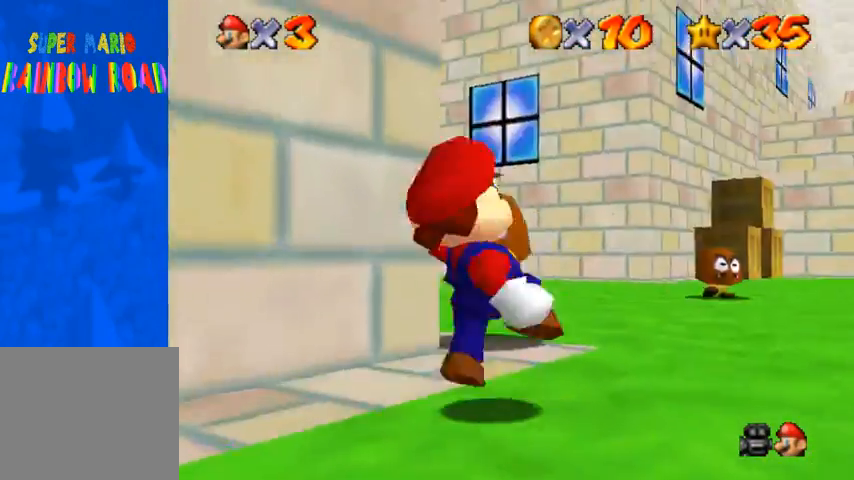
{"buttons": ["CROSS"], "left_stick": "up", "right_stick": "center", "events": [[100, "SQUARE", "up"], [133, "CROSS", "up"], [467, "CROSS", "down"], [467, "left_stick", "up"]]}
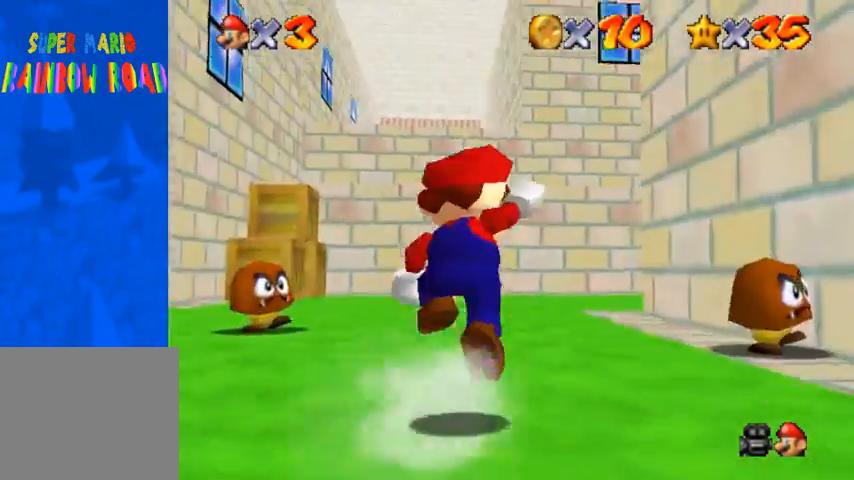
{"buttons": ["CROSS"], "left_stick": "up", "right_stick": "center", "events": [[33, "CROSS", "up"], [300, "SQUARE", "down"], [367, "SQUARE", "up"], [467, "CROSS", "down"], [467, "SQUARE", "down"], [500, "SQUARE", "up"]]}
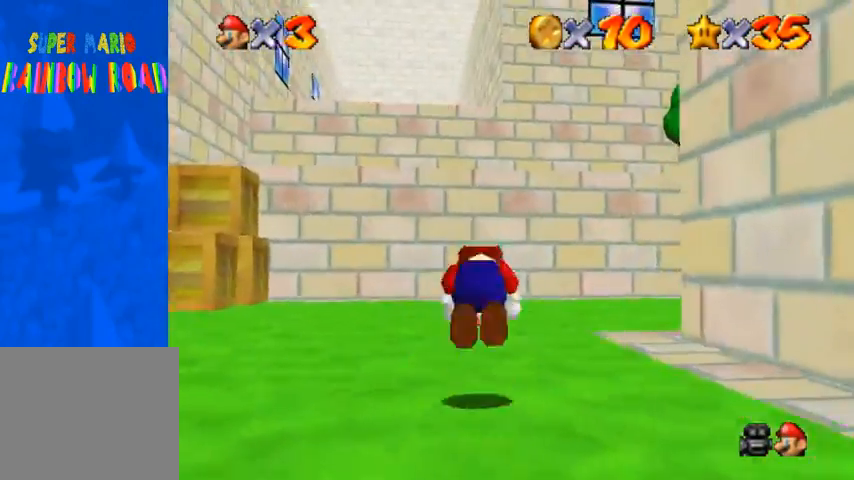
{"buttons": [], "left_stick": "up-left", "right_stick": "center", "events": [[67, "CROSS", "up"], [100, "right_stick", "down"], [300, "right_stick", "center"], [500, "left_stick", "up-left"]]}
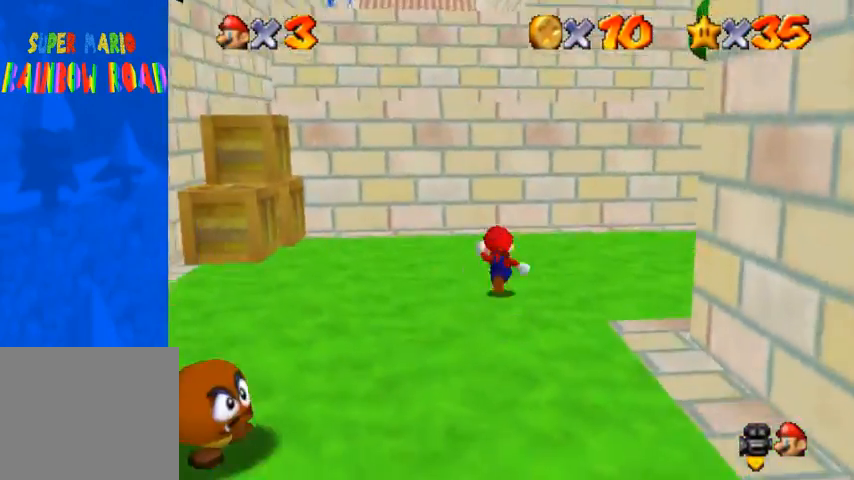
{"buttons": ["CROSS"], "left_stick": "left", "right_stick": "center", "events": [[267, "CROSS", "down"], [500, "left_stick", "left"]]}
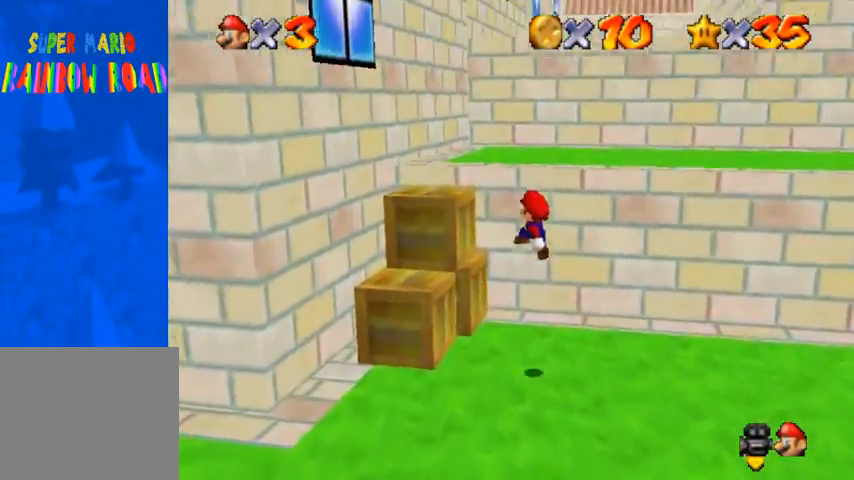
{"buttons": ["CROSS"], "left_stick": "up", "right_stick": "center", "events": [[100, "CROSS", "up"], [433, "CROSS", "down"], [433, "left_stick", "up"]]}
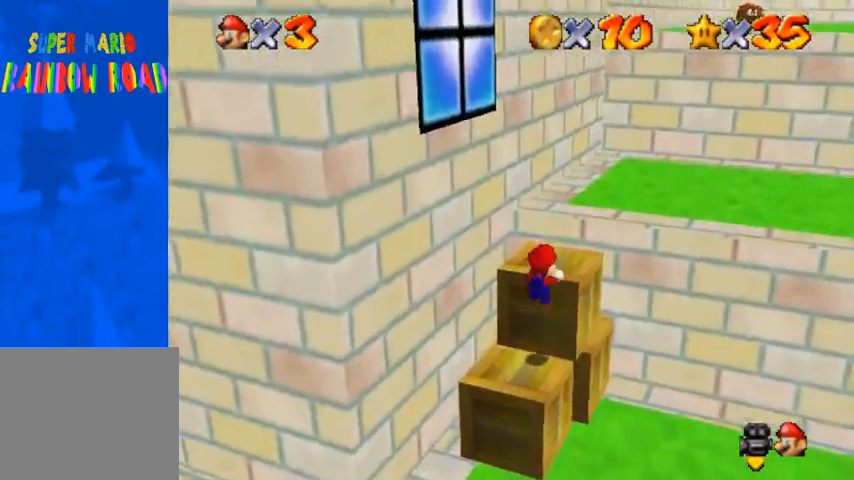
{"buttons": [], "left_stick": "up", "right_stick": "center", "events": [[67, "CROSS", "up"], [133, "right_stick", "down-left"], [300, "right_stick", "center"]]}
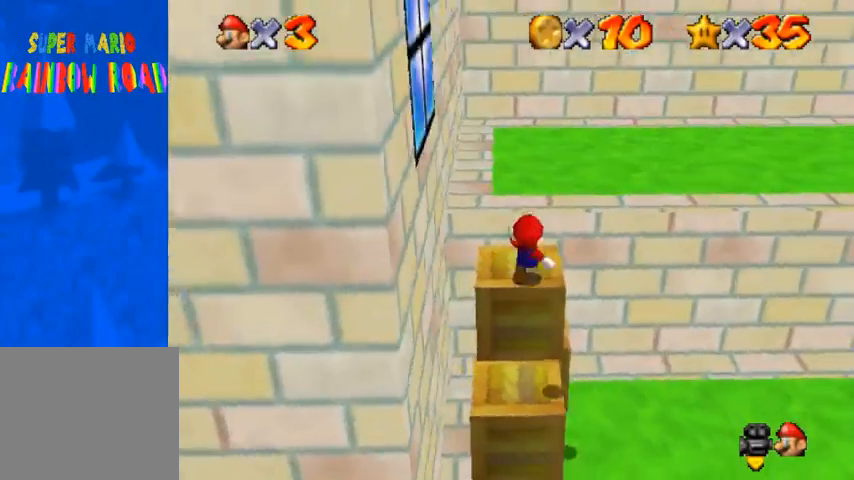
{"buttons": [], "left_stick": "up", "right_stick": "down-left", "events": [[33, "CROSS", "down"], [200, "SQUARE", "down"], [300, "CROSS", "up"], [300, "SQUARE", "up"], [500, "right_stick", "down-left"]]}
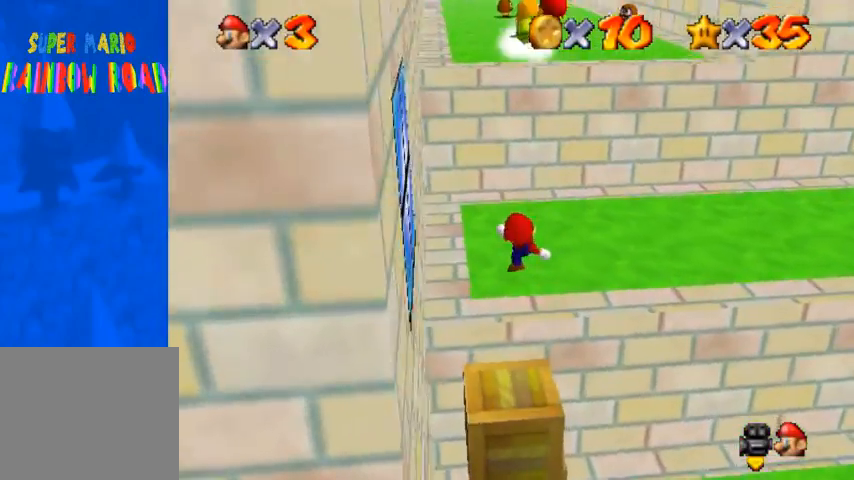
{"buttons": [], "left_stick": "up-left", "right_stick": "center", "events": [[100, "right_stick", "center"], [233, "left_stick", "up-right"], [367, "left_stick", "up"], [500, "left_stick", "up-left"]]}
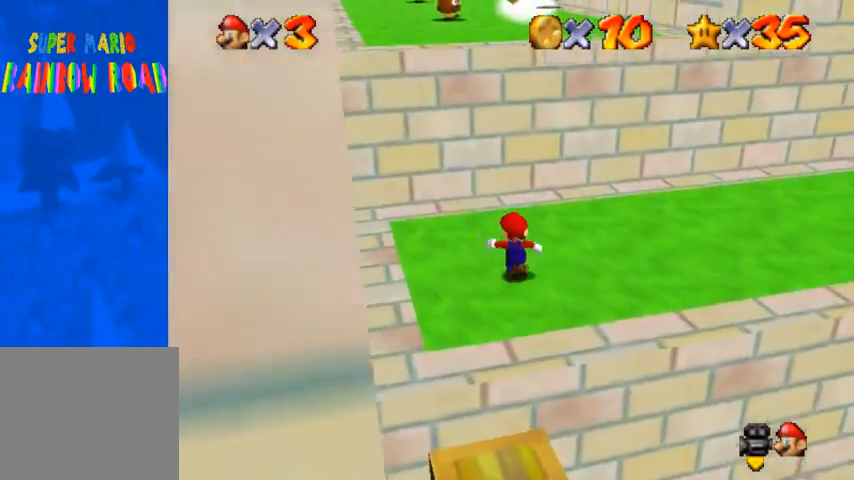
{"buttons": ["CROSS"], "left_stick": "up", "right_stick": "center", "events": [[233, "R1", "down"], [267, "CROSS", "down"], [367, "CROSS", "up"], [400, "R1", "up"], [467, "CROSS", "down"], [500, "left_stick", "up"]]}
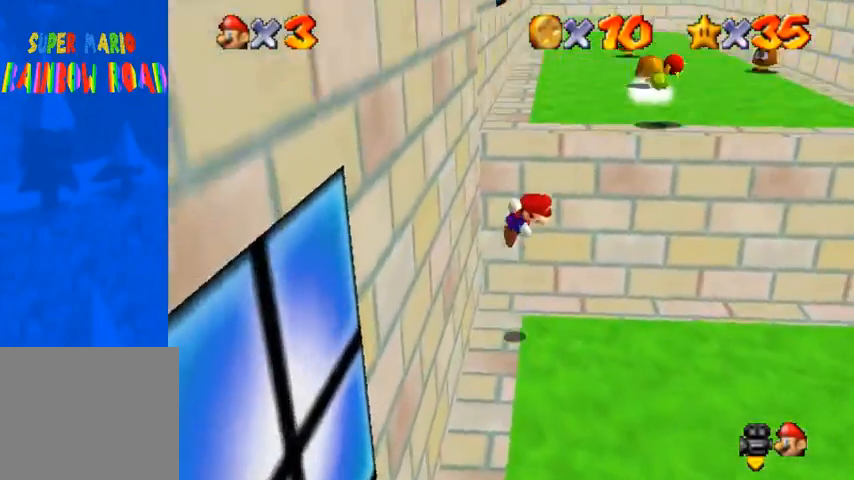
{"buttons": ["CROSS"], "left_stick": "up-right", "right_stick": "center", "events": [[67, "left_stick", "up-right"]]}
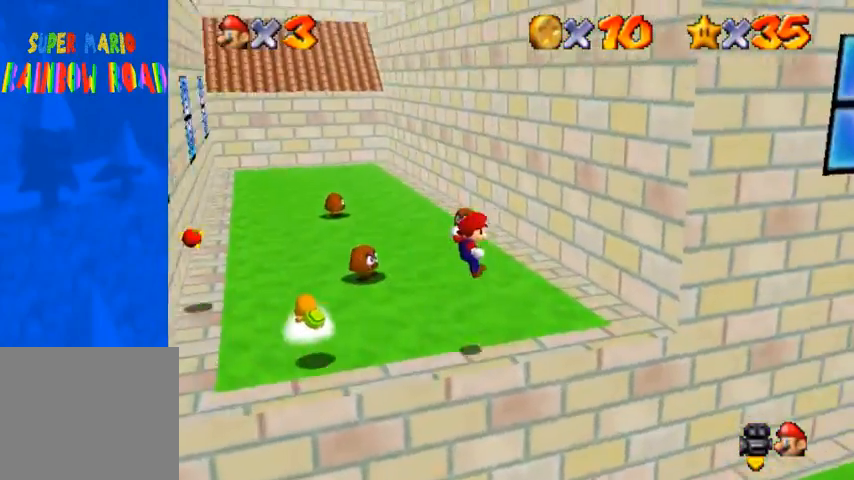
{"buttons": ["CROSS"], "left_stick": "left", "right_stick": "center", "events": [[267, "CROSS", "up"], [367, "CROSS", "down"], [433, "CROSS", "up"], [433, "left_stick", "up-left"], [500, "CROSS", "down"], [500, "left_stick", "left"]]}
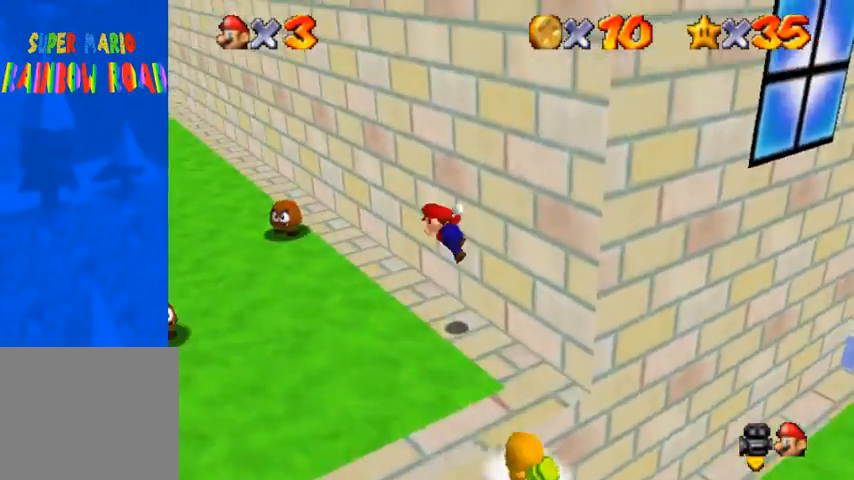
{"buttons": [], "left_stick": "left", "right_stick": "center", "events": [[233, "CROSS", "up"]]}
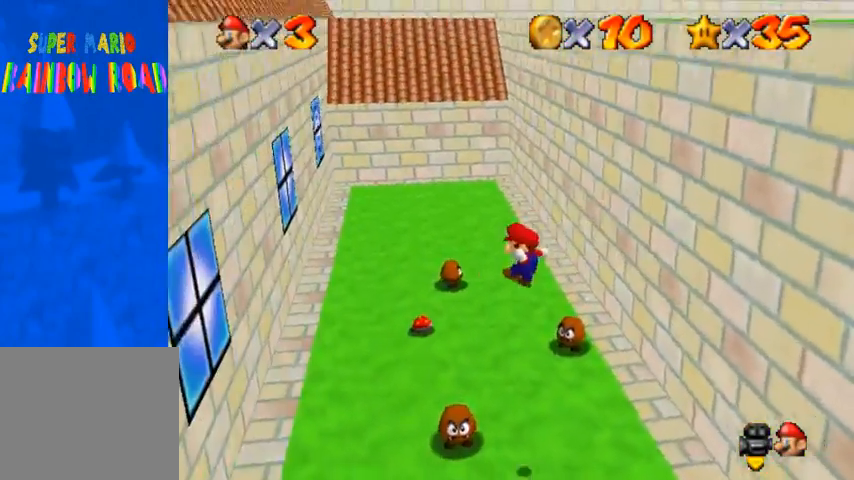
{"buttons": [], "left_stick": "up", "right_stick": "center", "events": [[33, "left_stick", "up-left"], [500, "left_stick", "up"]]}
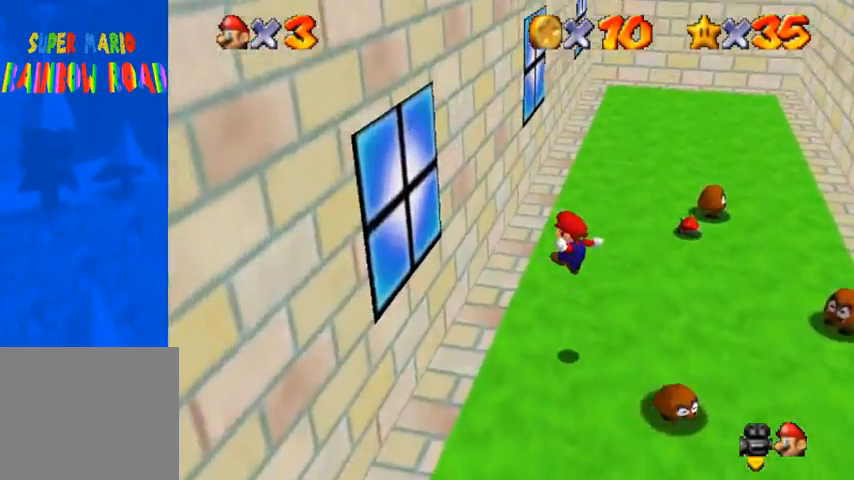
{"buttons": [], "left_stick": "up", "right_stick": "center", "events": [[400, "CROSS", "down"], [467, "CROSS", "up"]]}
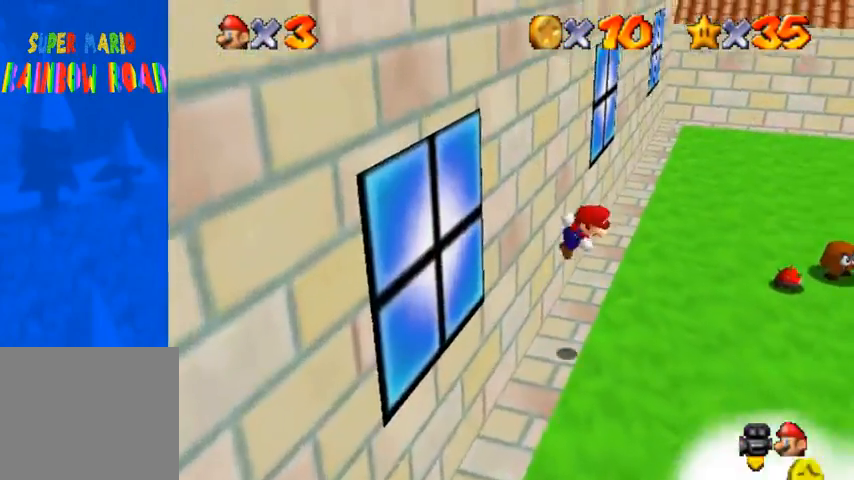
{"buttons": [], "left_stick": "up-right", "right_stick": "center", "events": [[267, "left_stick", "up-right"]]}